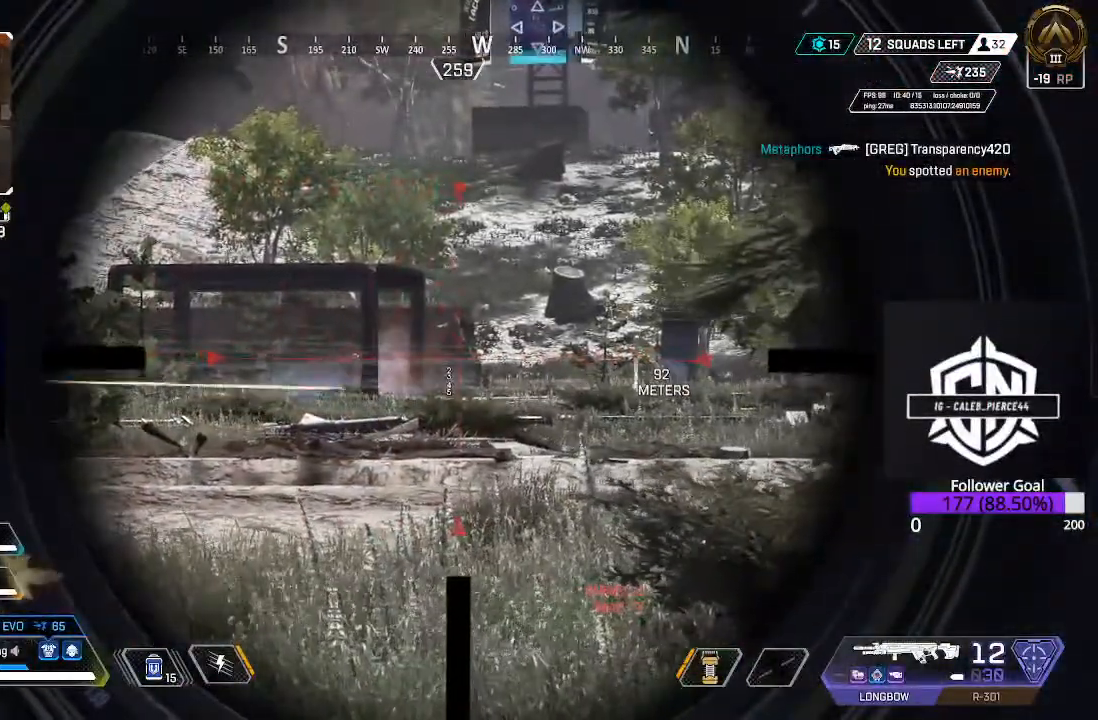
Gameplay with a controller (Xbox layout); each line is a JSON object with the inputs held at the frame after it. "events" lists button and stick changes between this image and that frame as [ms after this image, input, new state], when the widget could be followed in between.
{"buttons": ["L2"], "left_stick": "up", "right_stick": "right", "events": [[17, "right_stick", "center"], [333, "right_stick", "down"], [417, "right_stick", "right"]]}
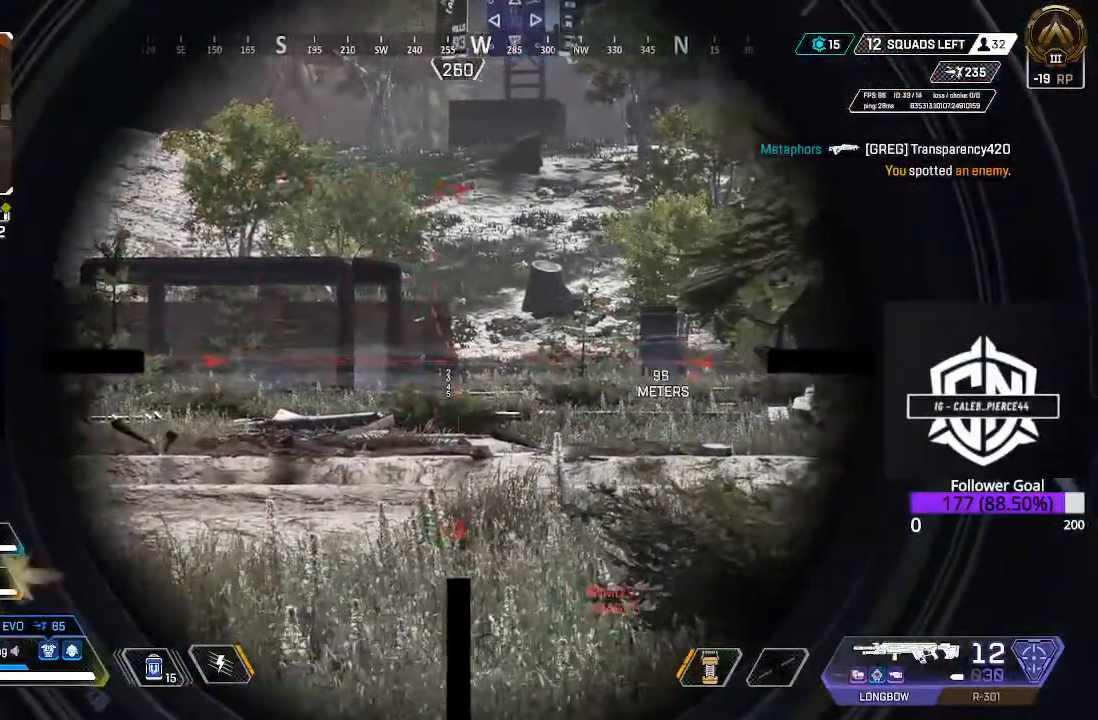
{"buttons": ["L2"], "left_stick": "up", "right_stick": "right", "events": [[100, "R2", "down"], [100, "right_stick", "down-right"], [250, "R2", "up"], [317, "right_stick", "center"], [400, "right_stick", "right"]]}
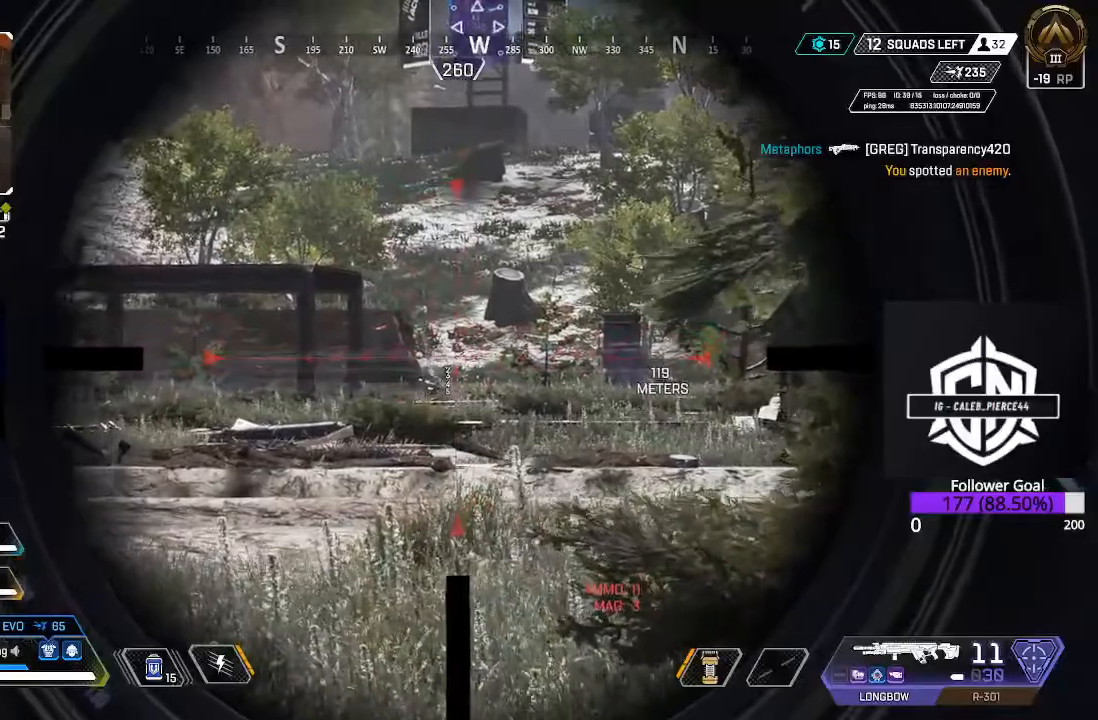
{"buttons": ["L2"], "left_stick": "up", "right_stick": "up-right", "events": [[83, "right_stick", "up-right"]]}
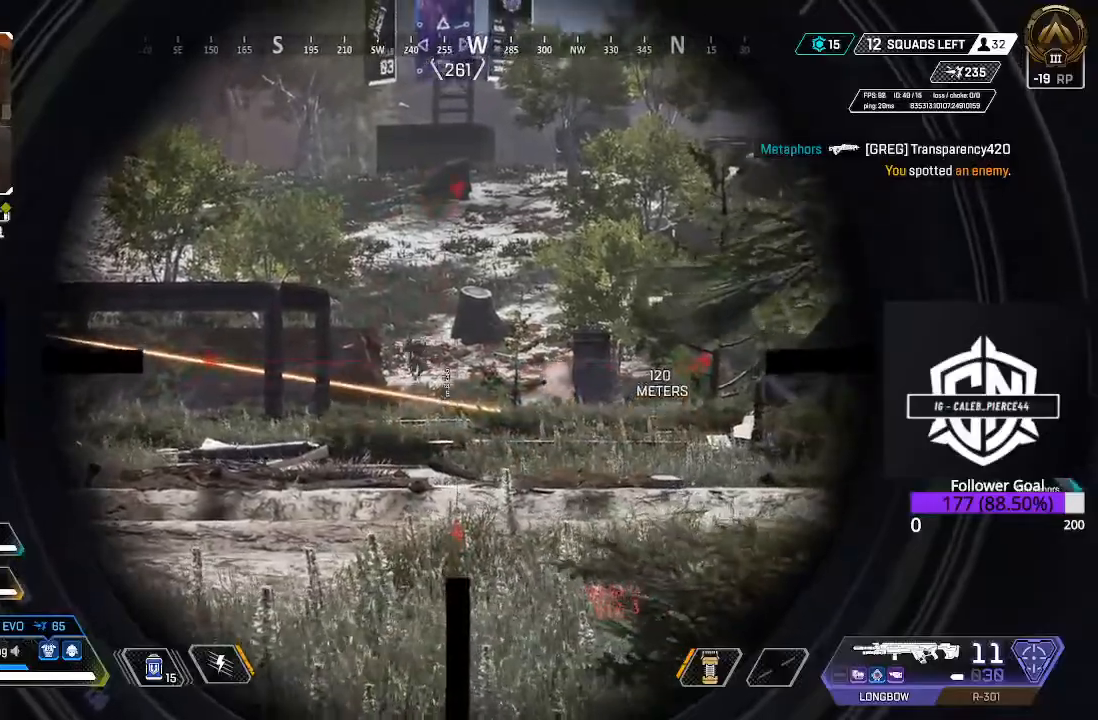
{"buttons": ["L2", "R2"], "left_stick": "up", "right_stick": "center", "events": [[100, "right_stick", "up-left"], [217, "right_stick", "down-left"], [350, "R2", "down"], [450, "right_stick", "center"]]}
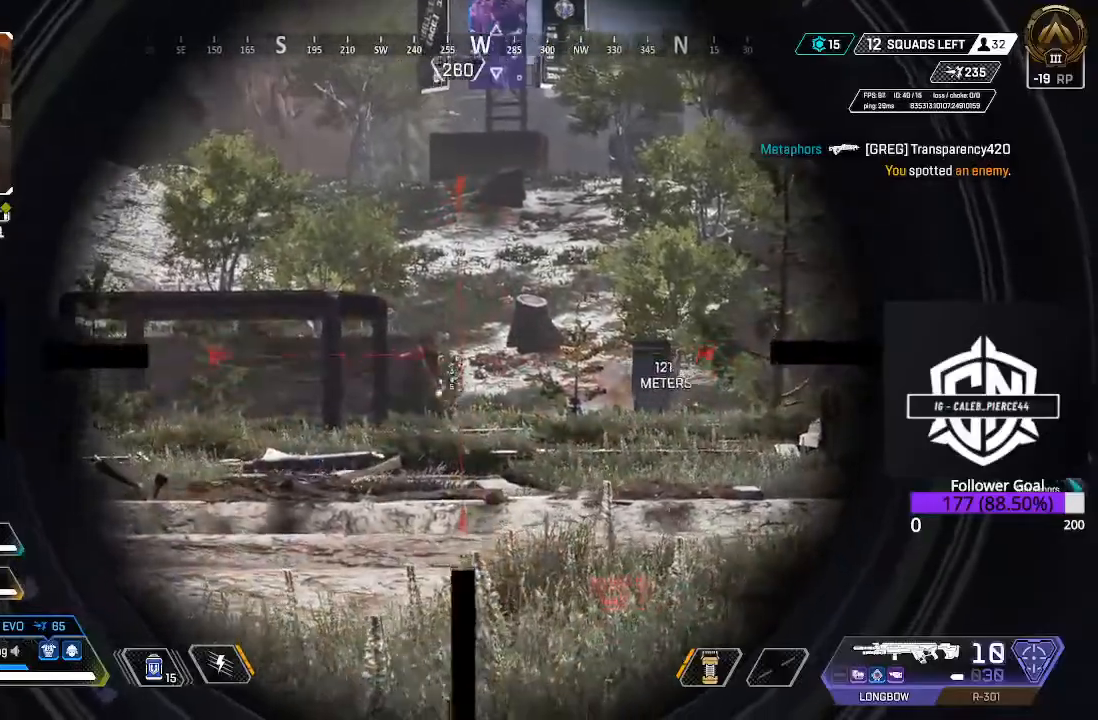
{"buttons": ["L2"], "left_stick": "up", "right_stick": "up", "events": [[17, "R2", "up"], [267, "right_stick", "up"]]}
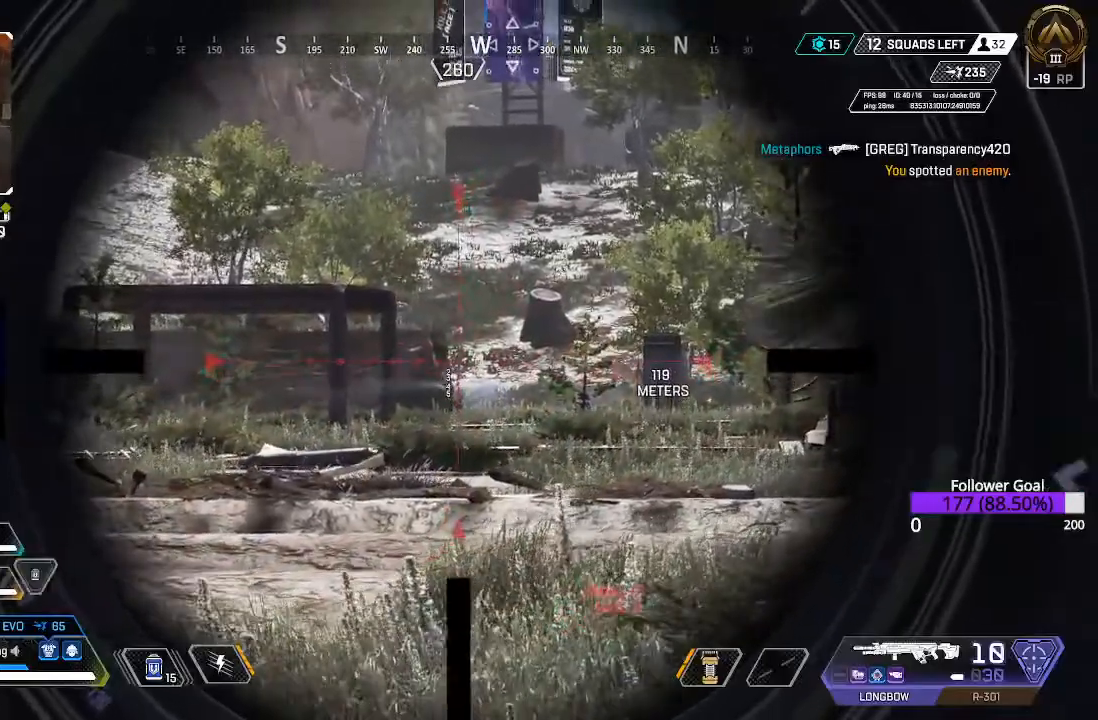
{"buttons": ["L2"], "left_stick": "up", "right_stick": "center", "events": [[83, "right_stick", "center"]]}
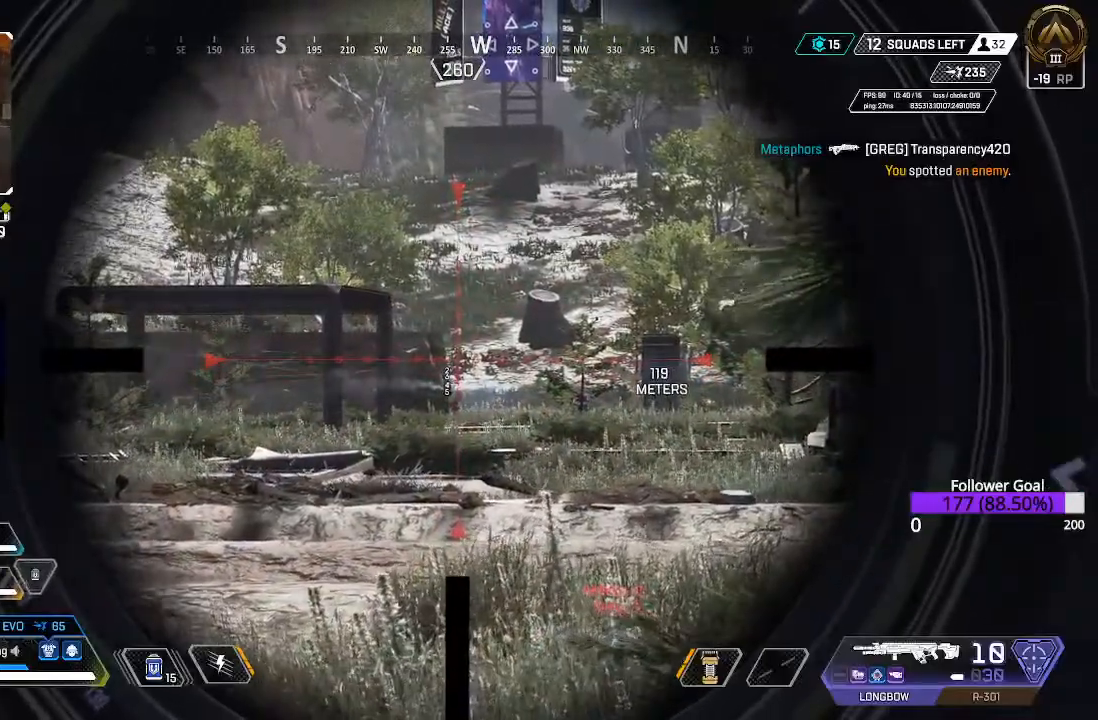
{"buttons": ["L2"], "left_stick": "up", "right_stick": "down-right", "events": [[333, "right_stick", "down-right"]]}
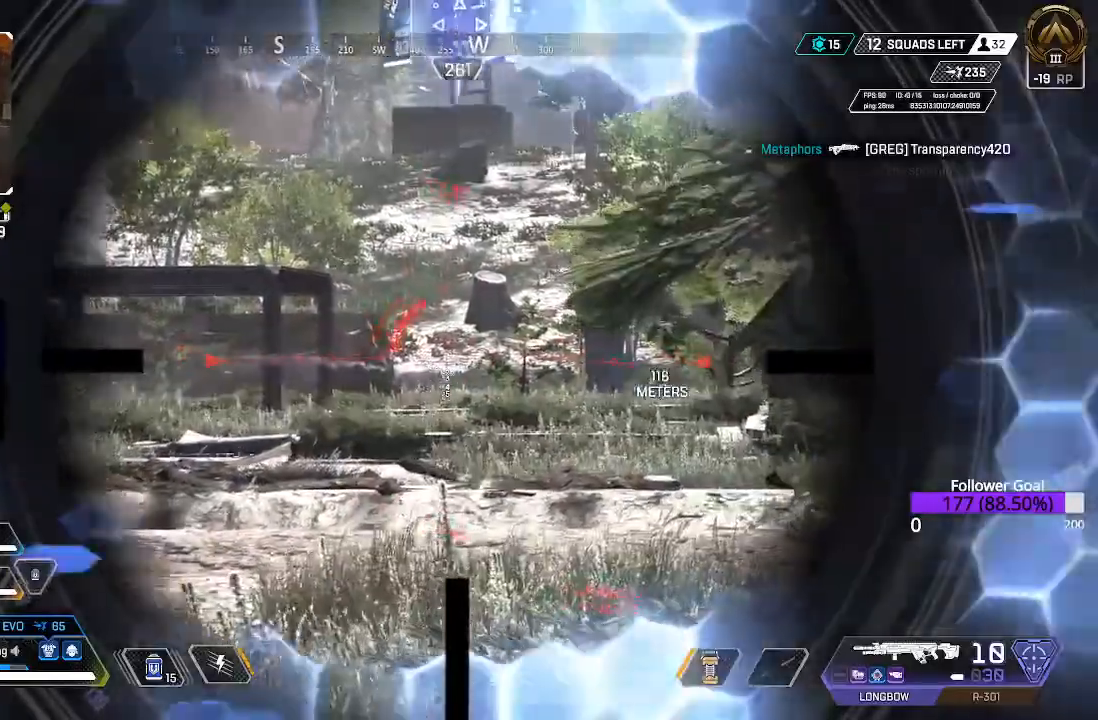
{"buttons": ["L3"], "left_stick": "right", "right_stick": "right", "events": [[83, "right_stick", "right"], [183, "left_stick", "up-left"], [200, "R2", "down"], [233, "right_stick", "down"], [283, "right_stick", "down-left"], [367, "R2", "up"], [400, "left_stick", "right"], [433, "L2", "up"], [433, "right_stick", "right"], [500, "L3", "down"]]}
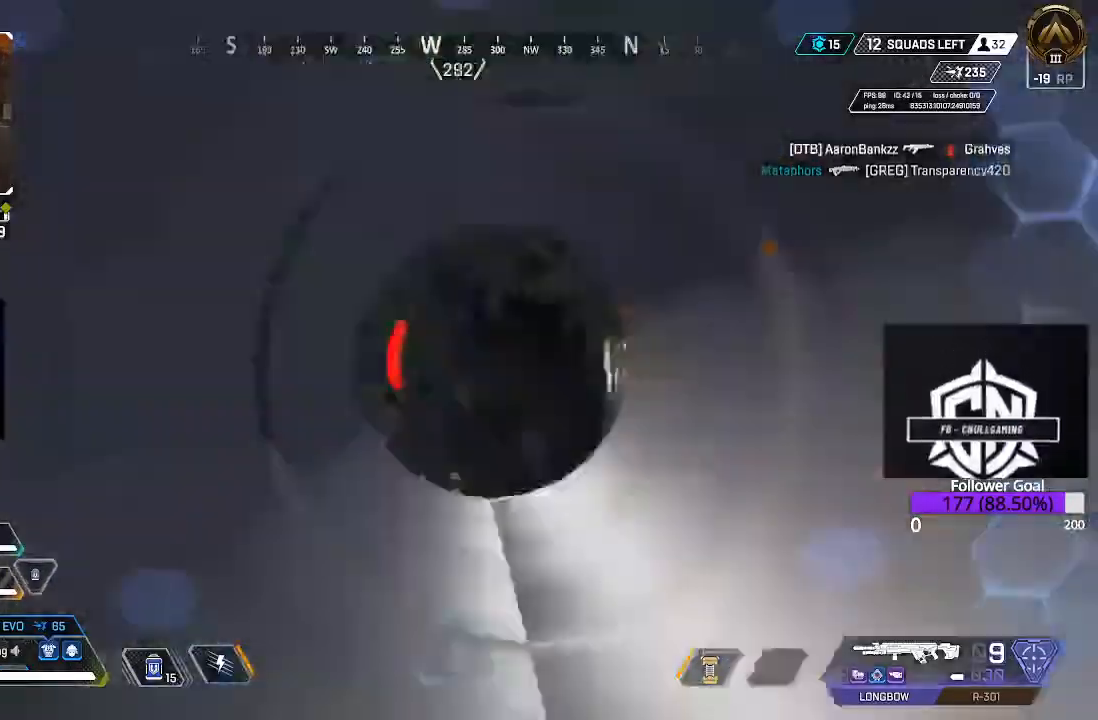
{"buttons": ["L3"], "left_stick": "up", "right_stick": "center"}
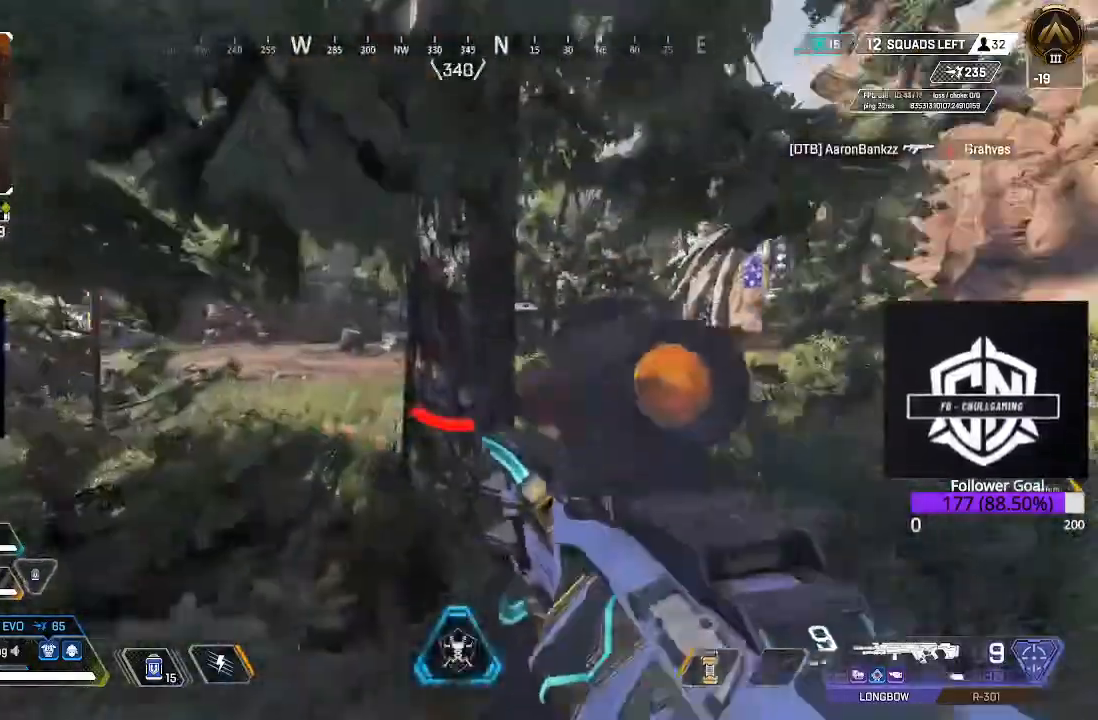
{"buttons": ["B"], "left_stick": "up", "right_stick": "center", "events": [[150, "right_stick", "down-left"], [183, "L3", "up"], [200, "right_stick", "left"], [317, "L3", "down"], [317, "right_stick", "center"], [400, "B", "down"], [450, "L3", "up"]]}
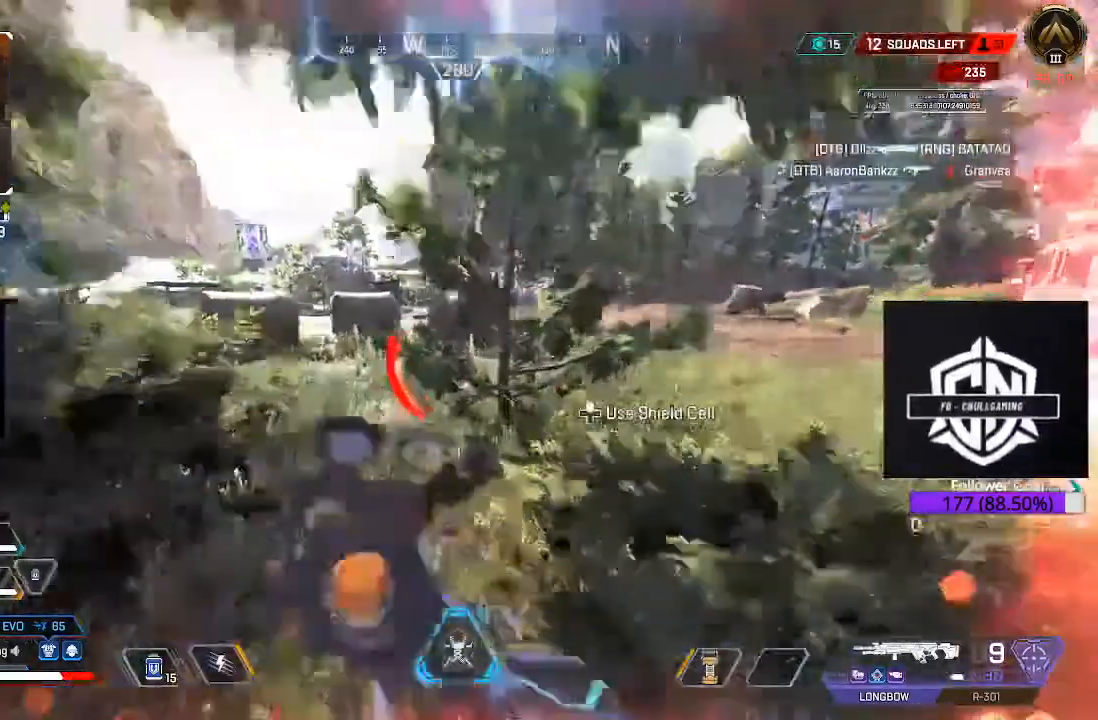
{"buttons": ["Y"], "left_stick": "down", "right_stick": "center"}